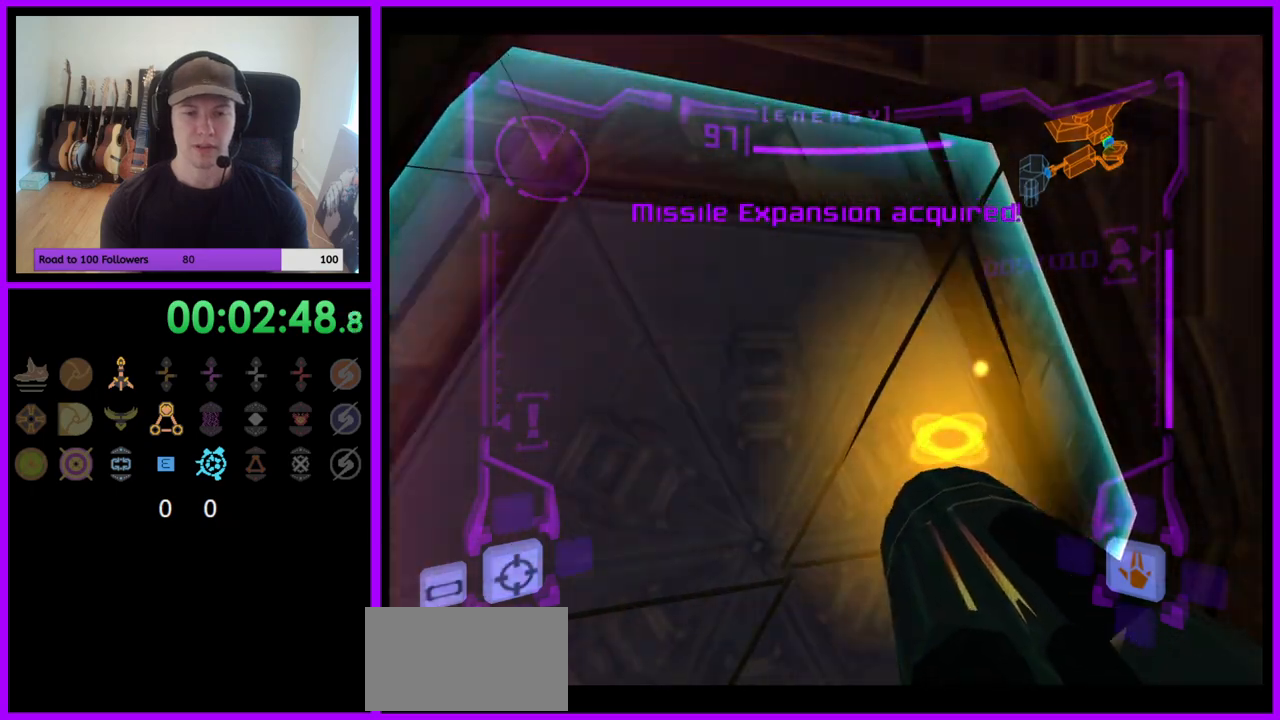
Gameplay with a controller (Nintendo layout); each line is a JSON object with the inputs held at the frame after it. "events" lists button and stick changes between this image and that frame as [ms after this image, input, new state], when the widget could be followed in between. Not read: L3 R3.
{"buttons": ["L1"], "left_stick": "up", "right_stick": "center", "events": [[17, "left_stick", "up"], [200, "left_stick", "up-left"], [333, "left_stick", "up"], [500, "L1", "down"]]}
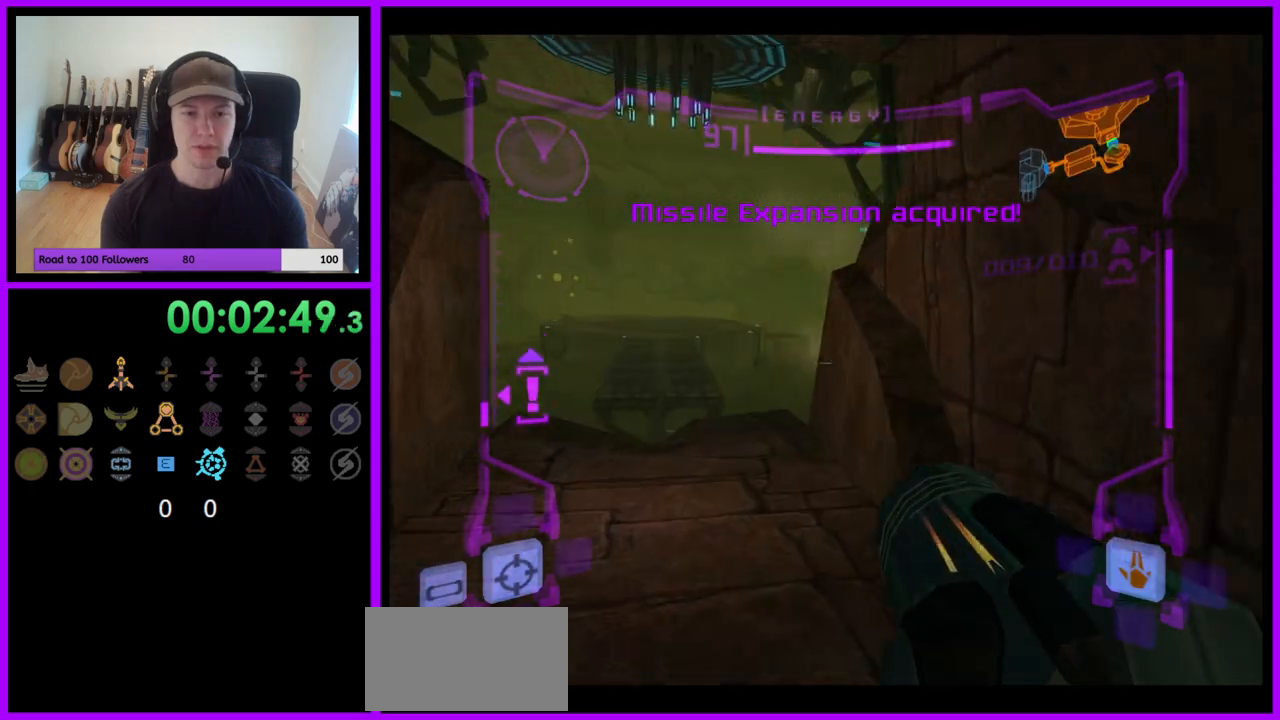
{"buttons": ["L1"], "left_stick": "up", "right_stick": "center", "events": [[300, "B", "down"], [400, "B", "up"]]}
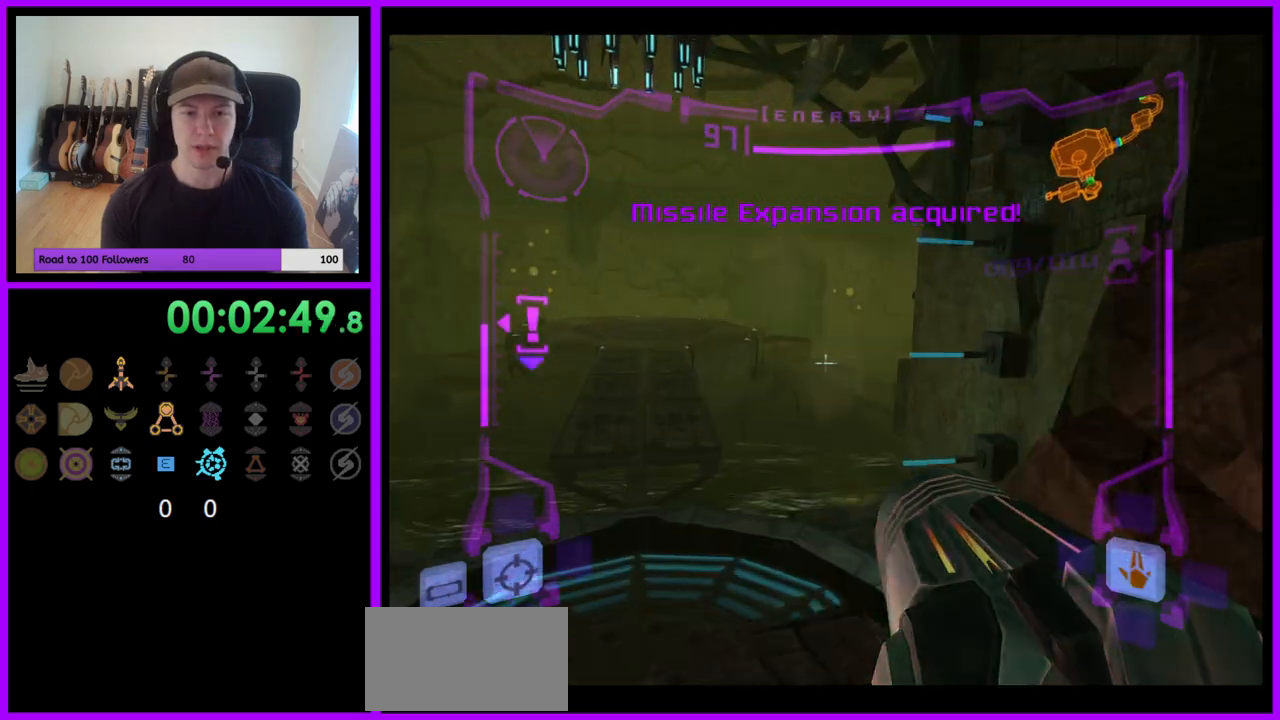
{"buttons": [], "left_stick": "up", "right_stick": "center", "events": [[50, "L1", "up"]]}
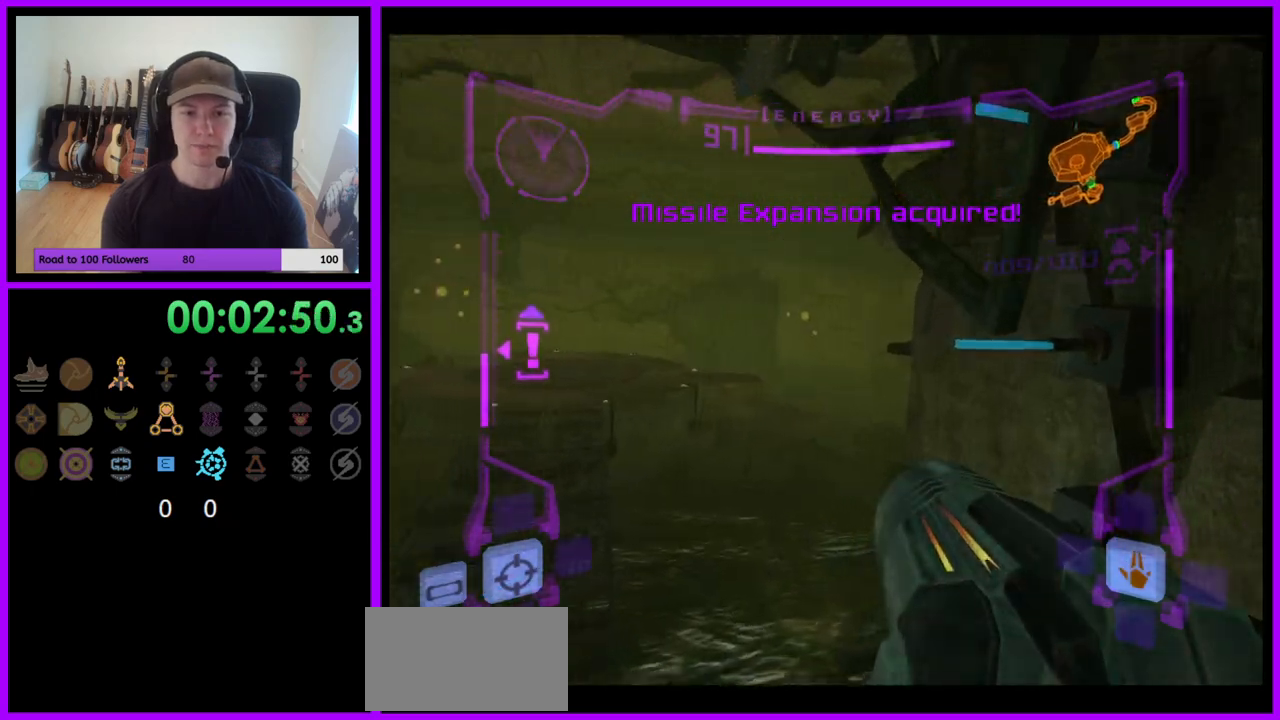
{"buttons": ["L1"], "left_stick": "up-right", "right_stick": "center", "events": [[483, "L1", "down"], [500, "left_stick", "up-right"]]}
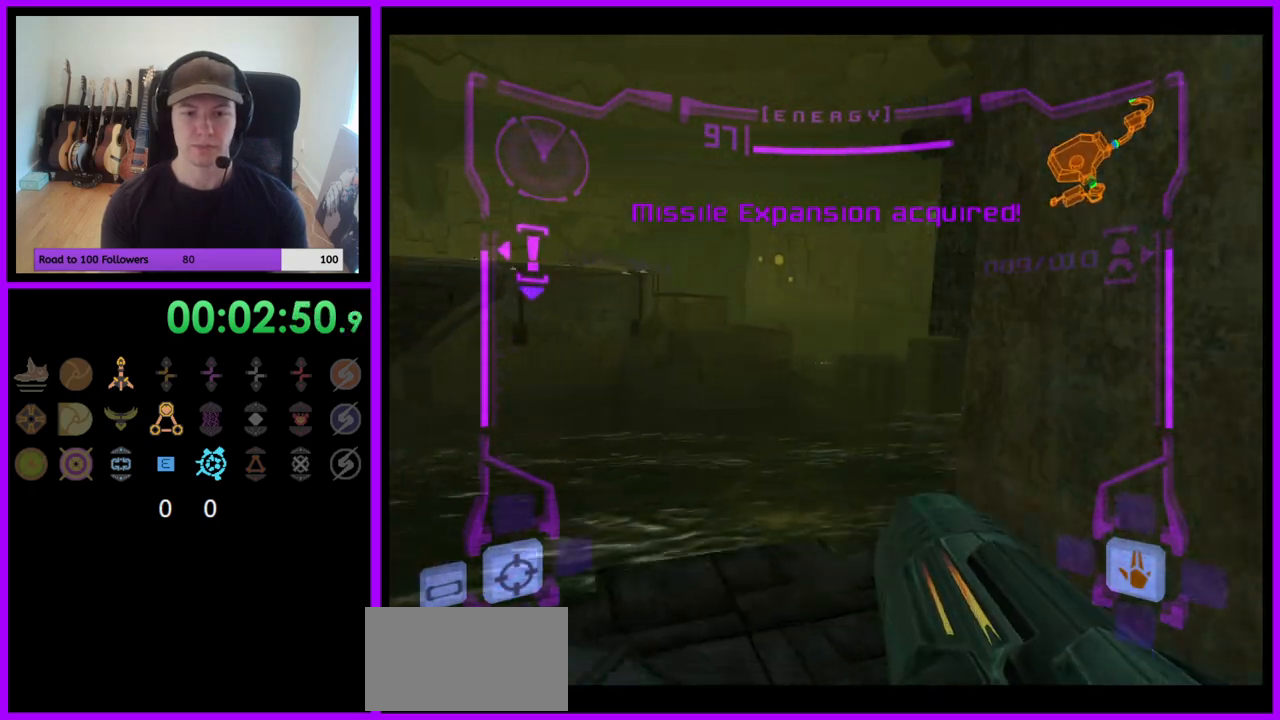
{"buttons": ["L1"], "left_stick": "up", "right_stick": "center", "events": [[183, "left_stick", "up"]]}
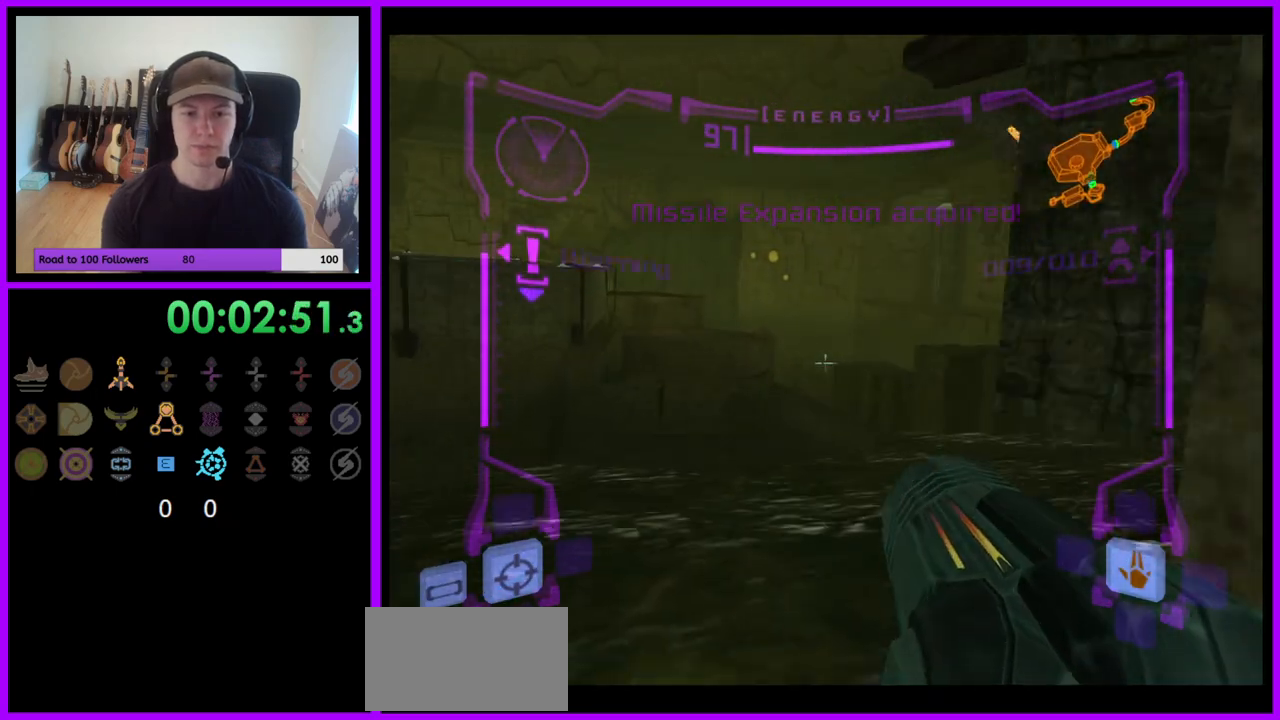
{"buttons": [], "left_stick": "up", "right_stick": "center", "events": [[50, "B", "down"], [150, "B", "up"], [267, "L1", "up"]]}
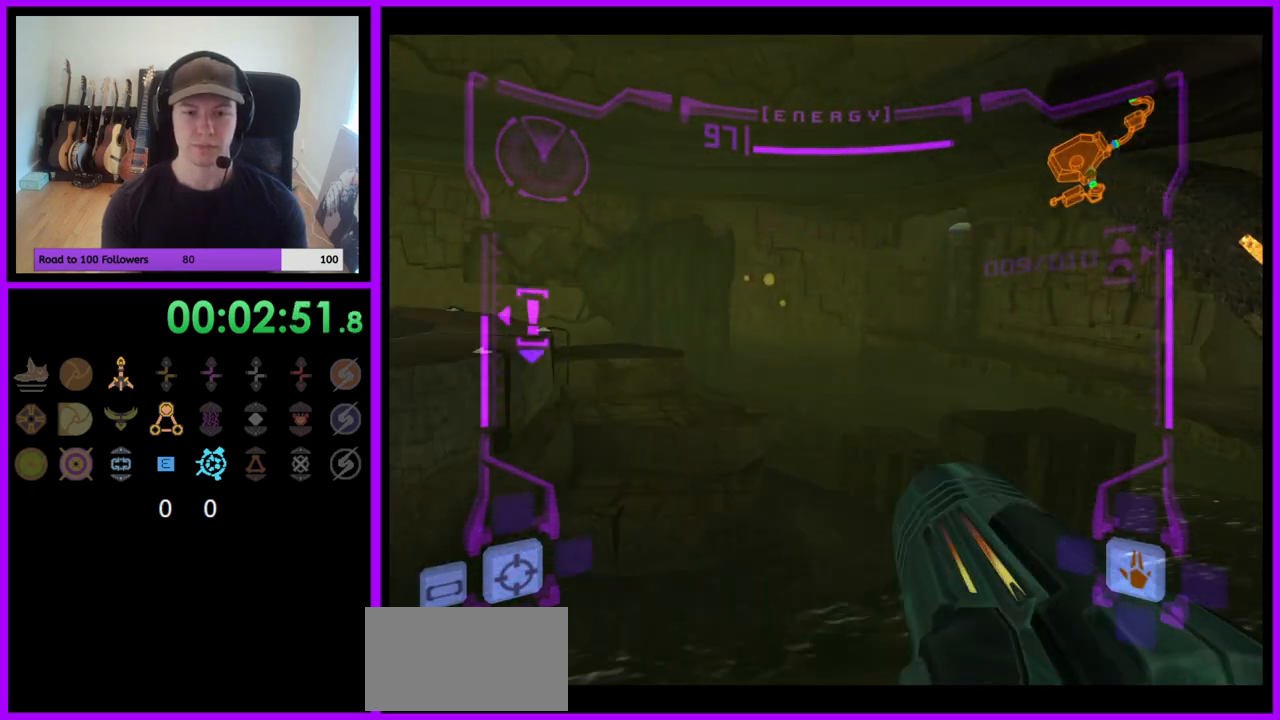
{"buttons": [], "left_stick": "up", "right_stick": "center", "events": [[233, "left_stick", "up-right"], [433, "left_stick", "up"]]}
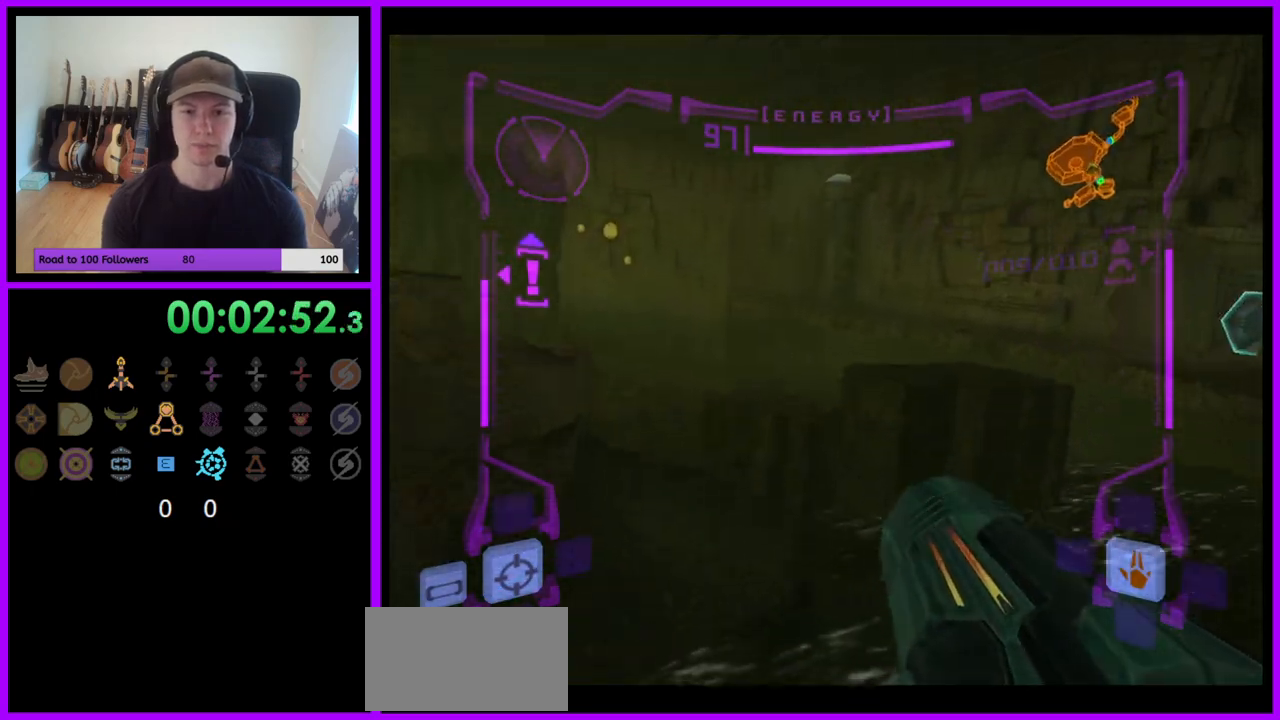
{"buttons": ["B", "L1"], "left_stick": "up-left", "right_stick": "center", "events": [[150, "left_stick", "up-left"], [200, "L1", "down"], [417, "B", "down"]]}
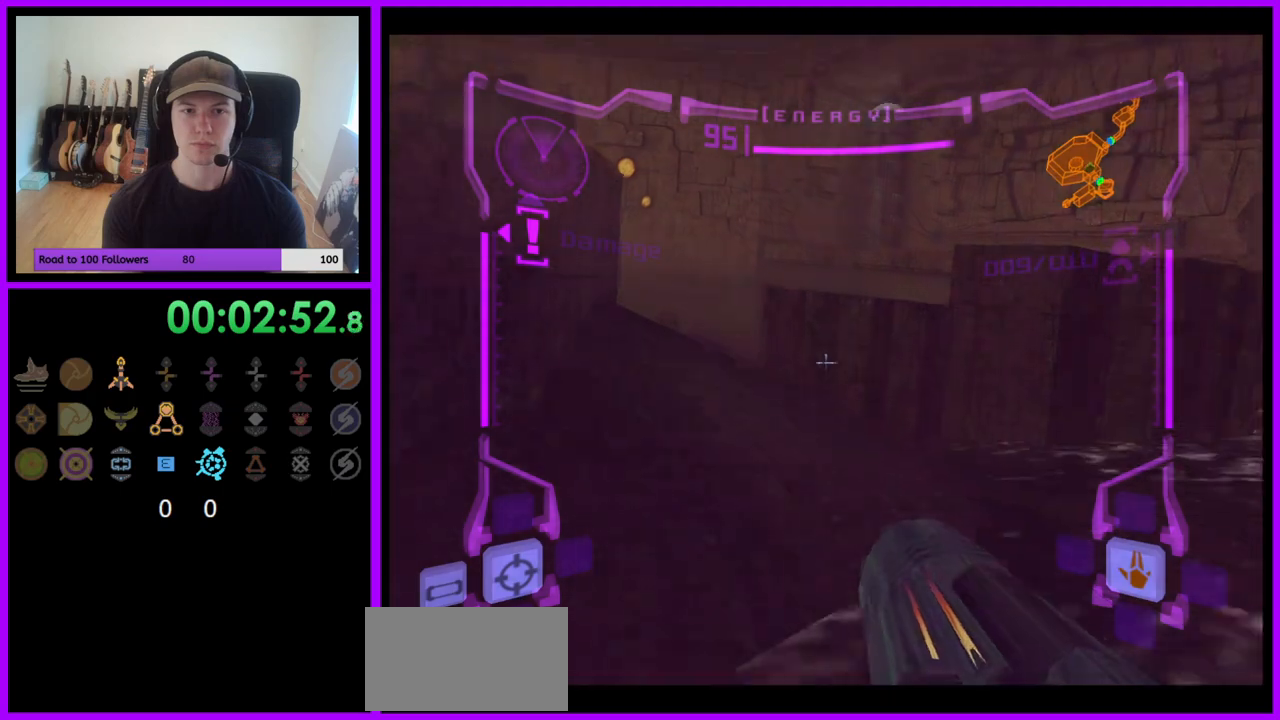
{"buttons": [], "left_stick": "right", "right_stick": "center", "events": [[17, "B", "up"], [217, "L1", "up"], [267, "left_stick", "up-right"], [383, "left_stick", "right"]]}
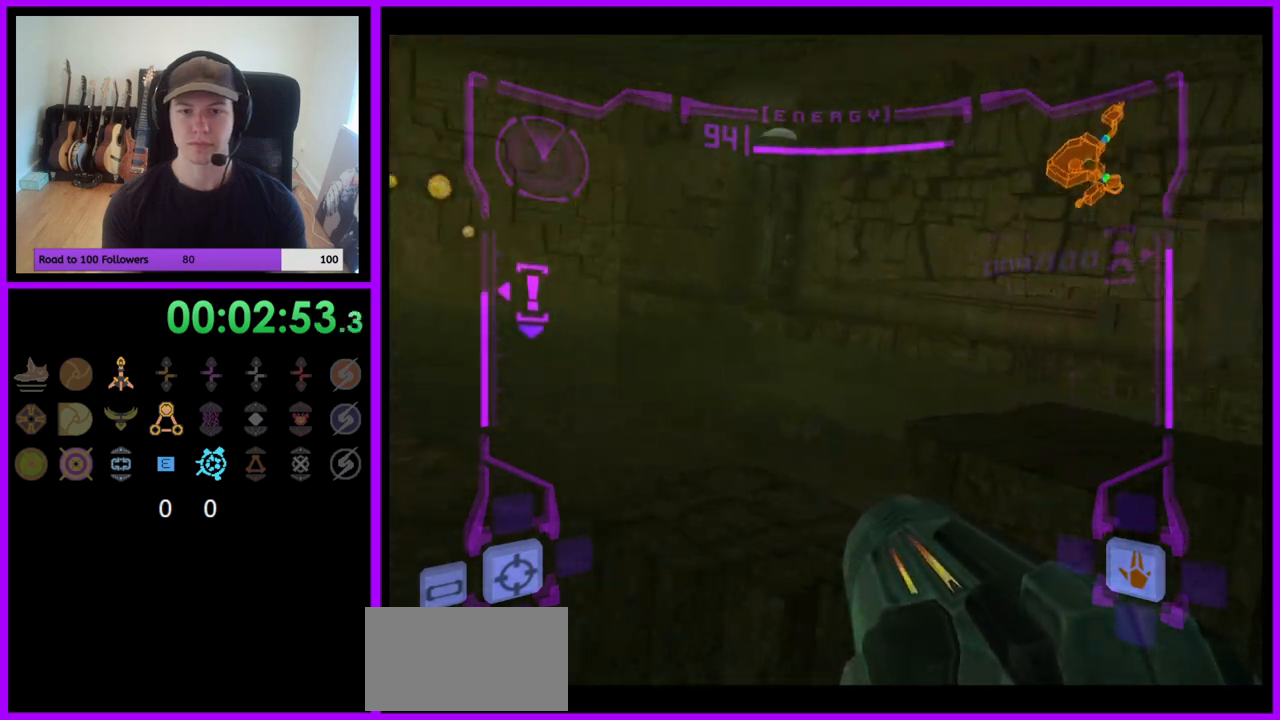
{"buttons": ["B"], "left_stick": "center", "right_stick": "center", "events": [[217, "left_stick", "up-right"], [317, "left_stick", "center"], [417, "B", "down"]]}
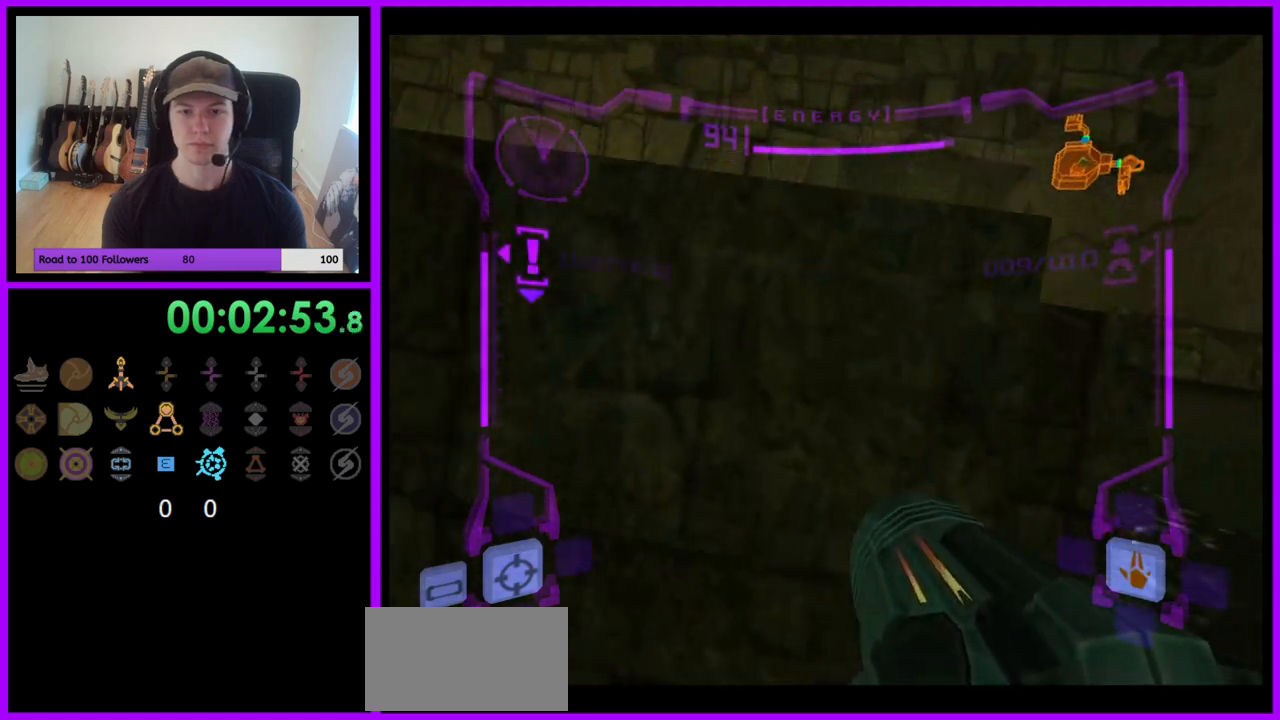
{"buttons": ["L1"], "left_stick": "up", "right_stick": "center", "events": [[17, "B", "up"], [100, "left_stick", "up-right"], [267, "L1", "down"], [267, "left_stick", "up"]]}
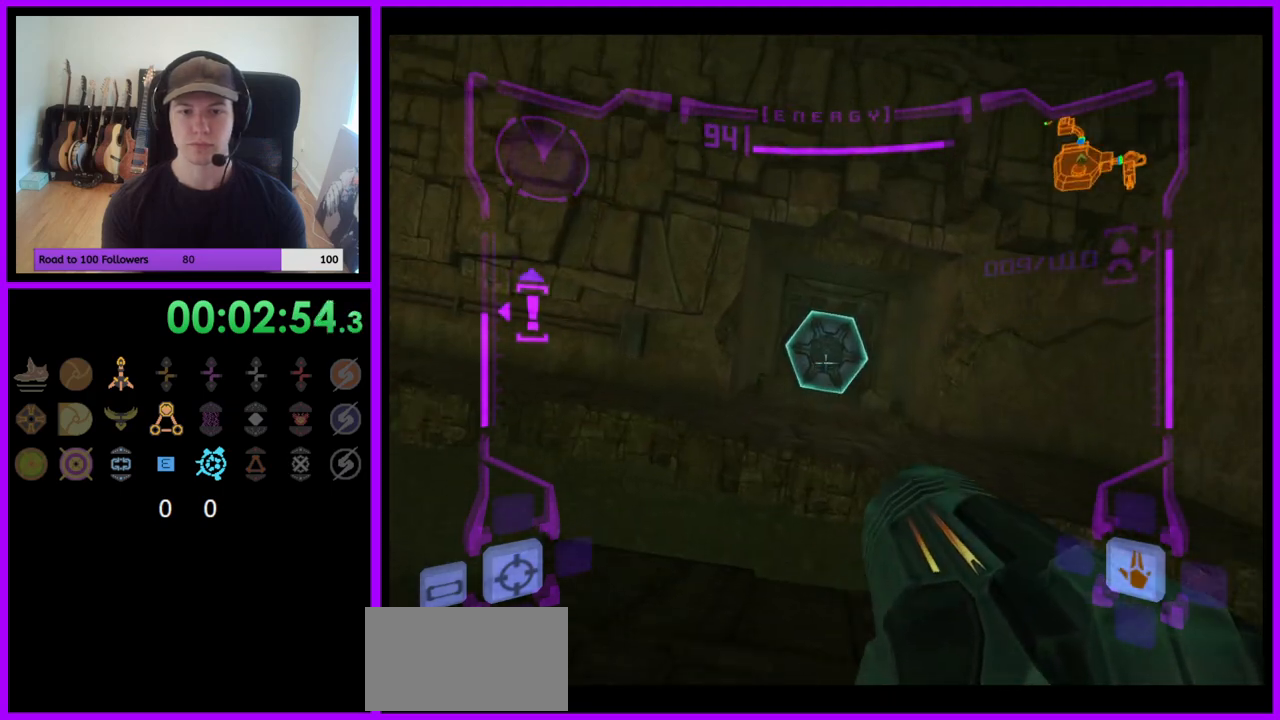
{"buttons": ["L1"], "left_stick": "up", "right_stick": "center", "events": [[300, "B", "down"], [367, "B", "up"], [450, "A", "down"], [500, "A", "up"]]}
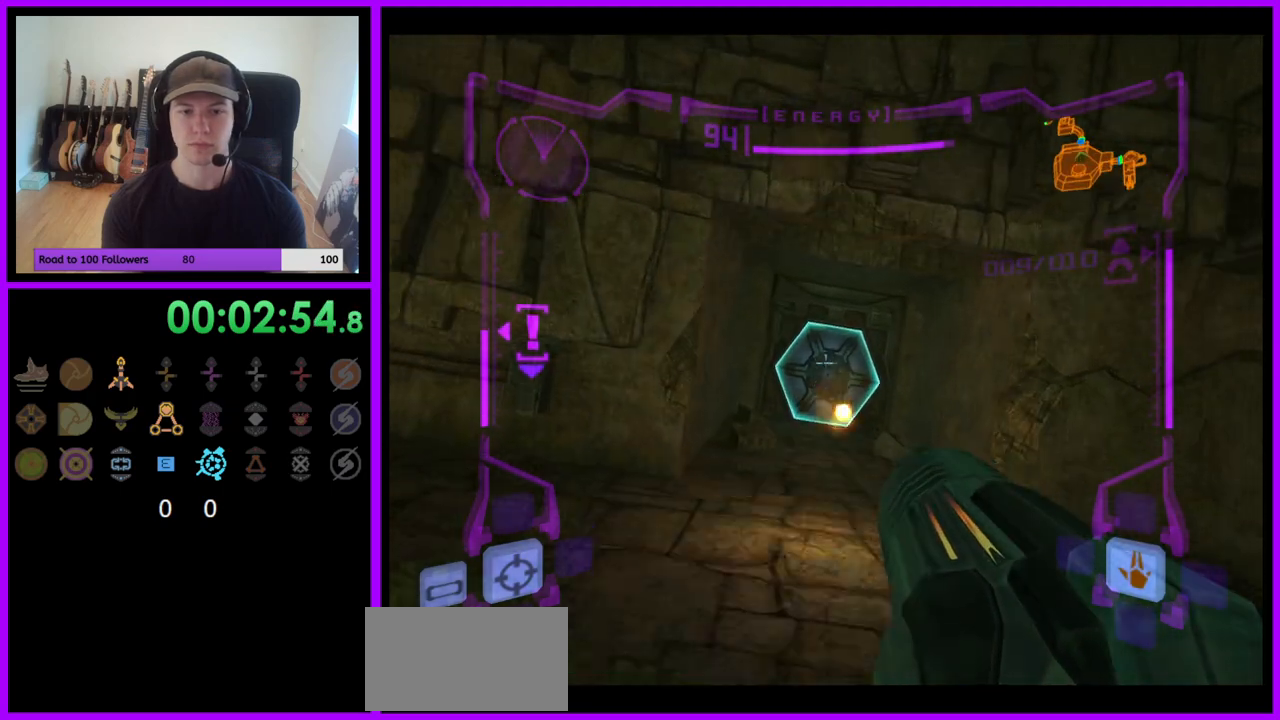
{"buttons": ["L1"], "left_stick": "up", "right_stick": "center", "events": [[100, "B", "down"], [150, "B", "up"]]}
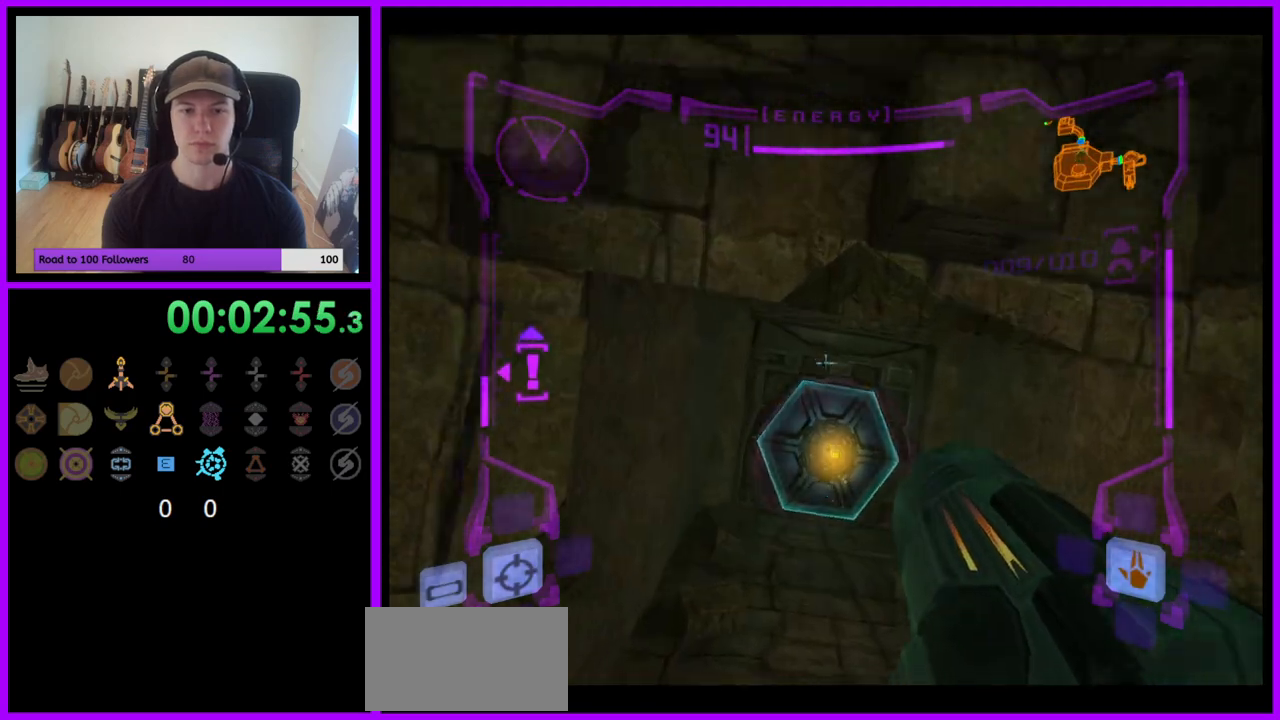
{"buttons": ["L1"], "left_stick": "up", "right_stick": "center", "events": [[217, "A", "down"], [267, "A", "up"], [367, "A", "down"], [433, "A", "up"]]}
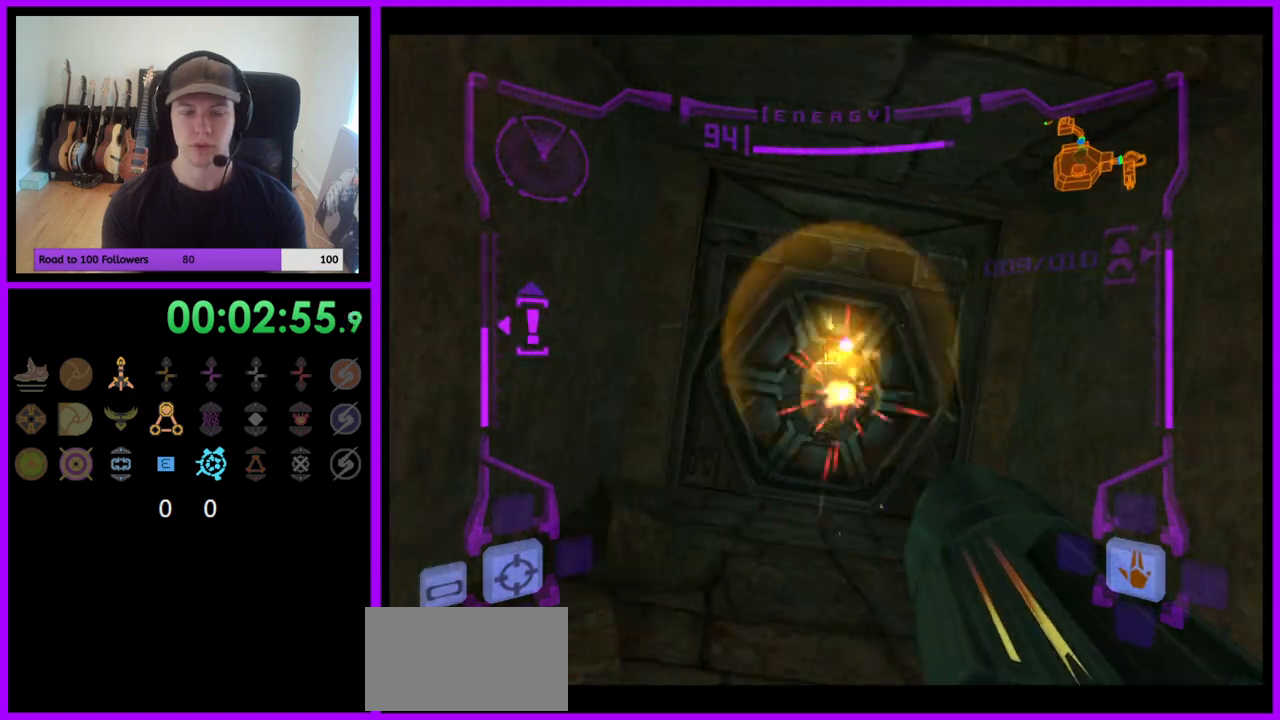
{"buttons": [], "left_stick": "center", "right_stick": "center", "events": [[350, "L1", "up"], [450, "left_stick", "center"]]}
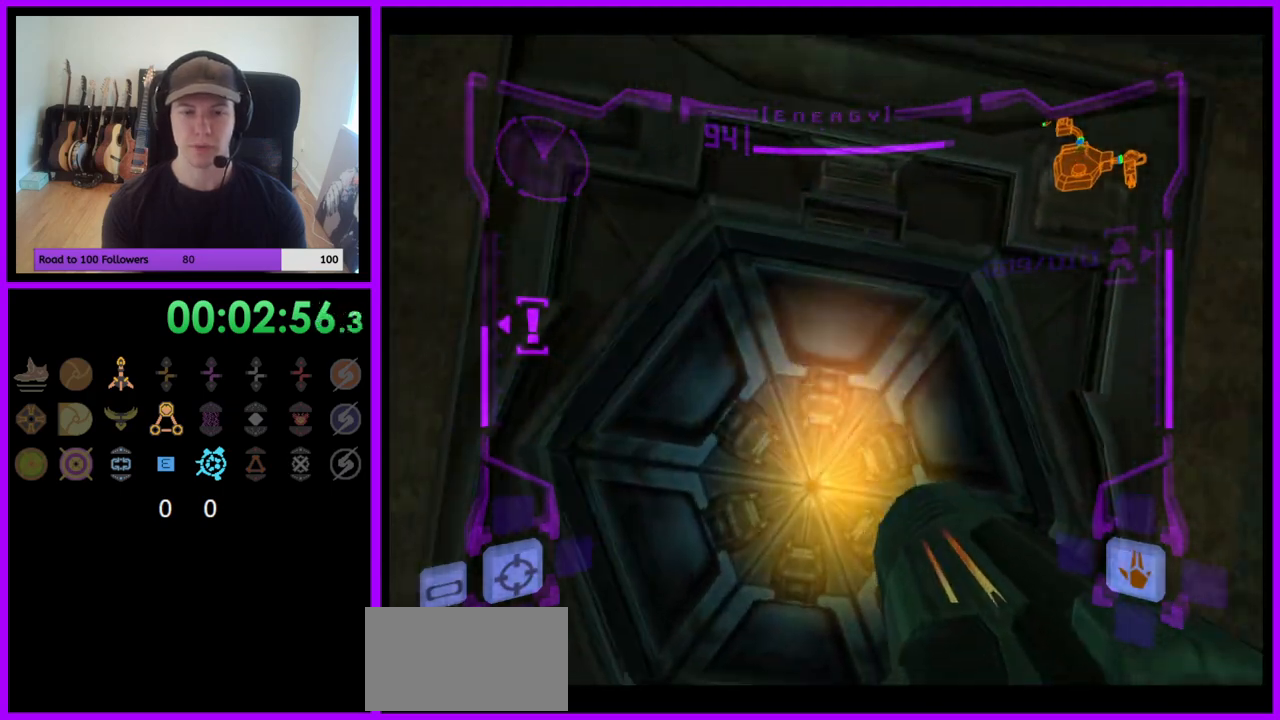
{"buttons": [], "left_stick": "center", "right_stick": "center", "events": [[50, "left_stick", "down"], [167, "left_stick", "center"]]}
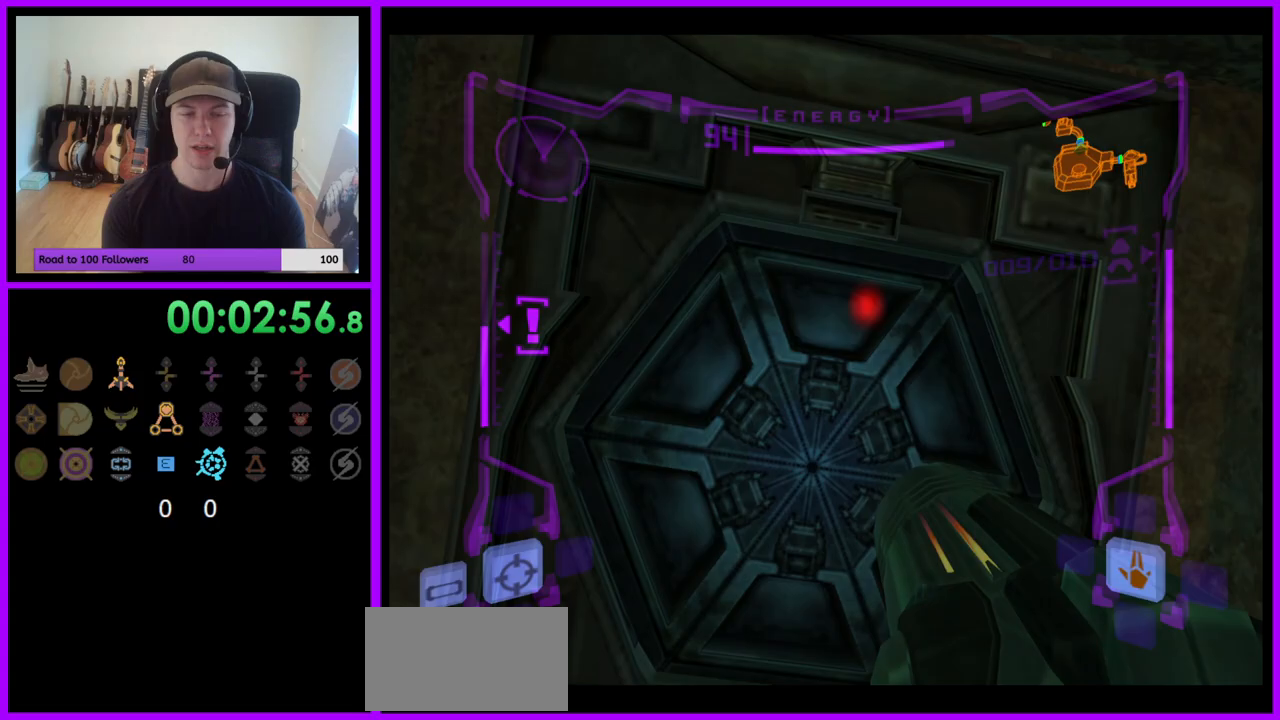
{"buttons": [], "left_stick": "center", "right_stick": "center", "events": []}
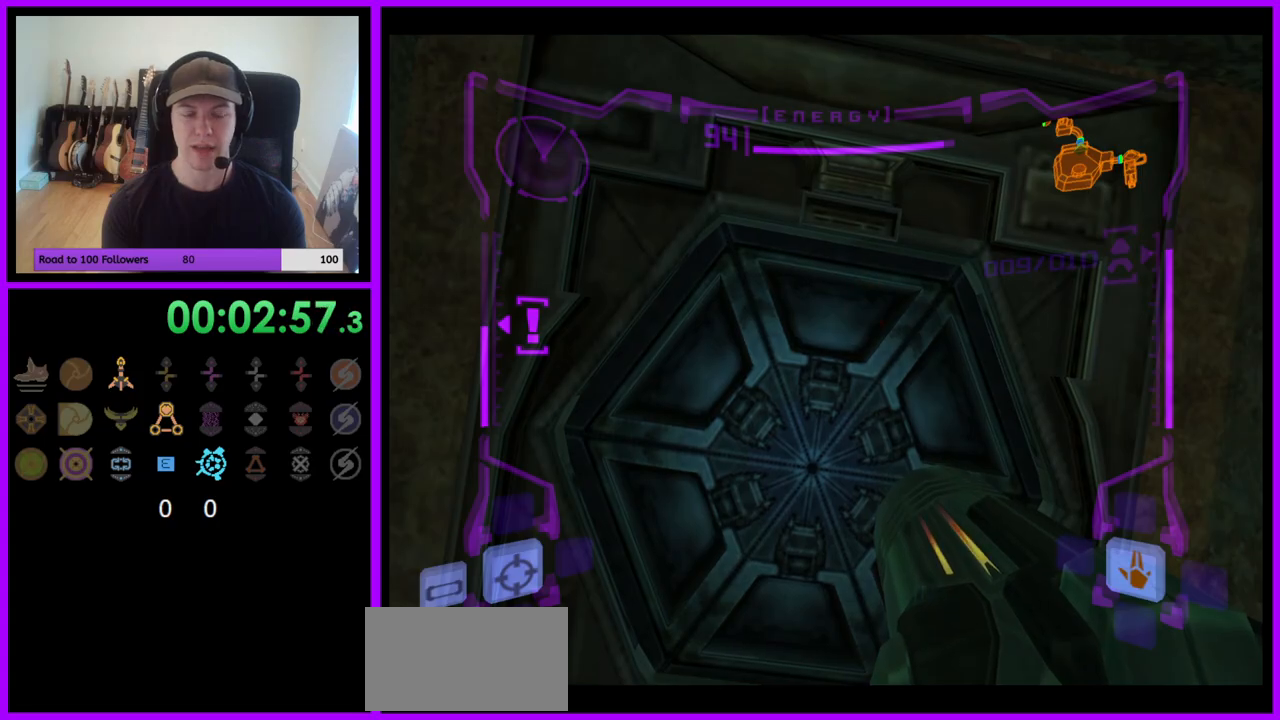
{"buttons": [], "left_stick": "center", "right_stick": "center", "events": []}
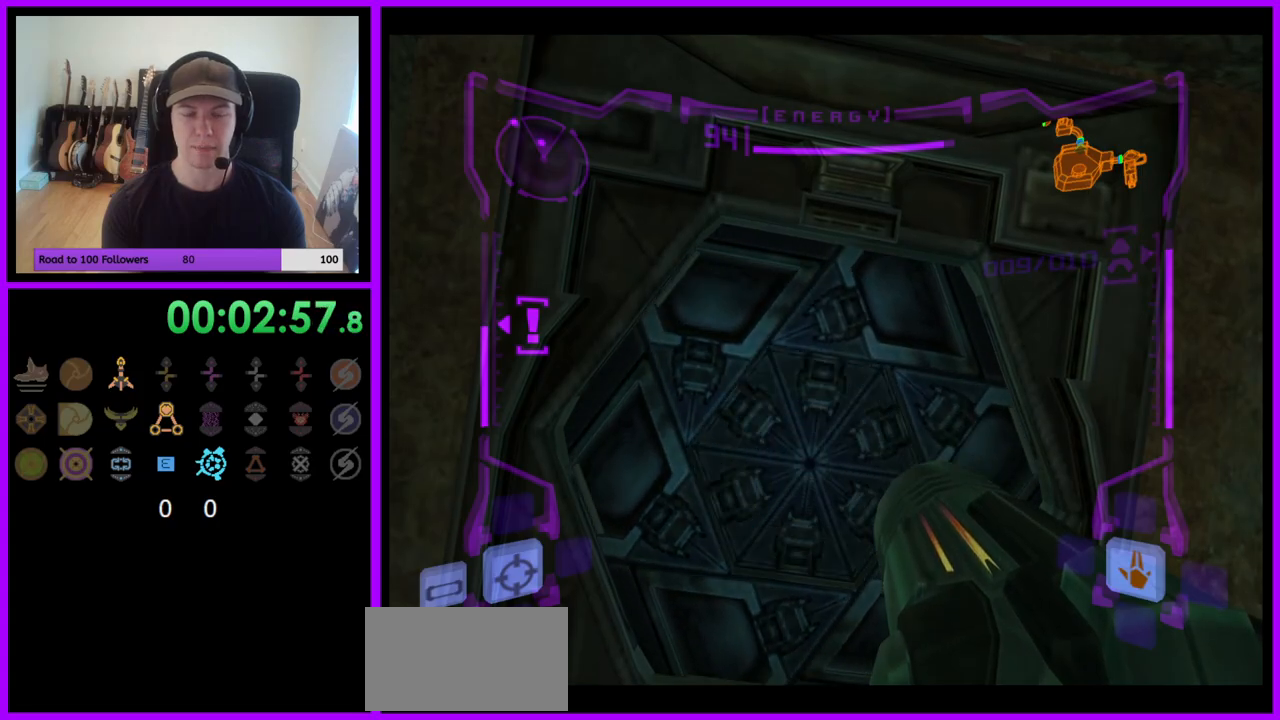
{"buttons": ["L1"], "left_stick": "up", "right_stick": "center", "events": [[200, "left_stick", "up"], [233, "L1", "down"]]}
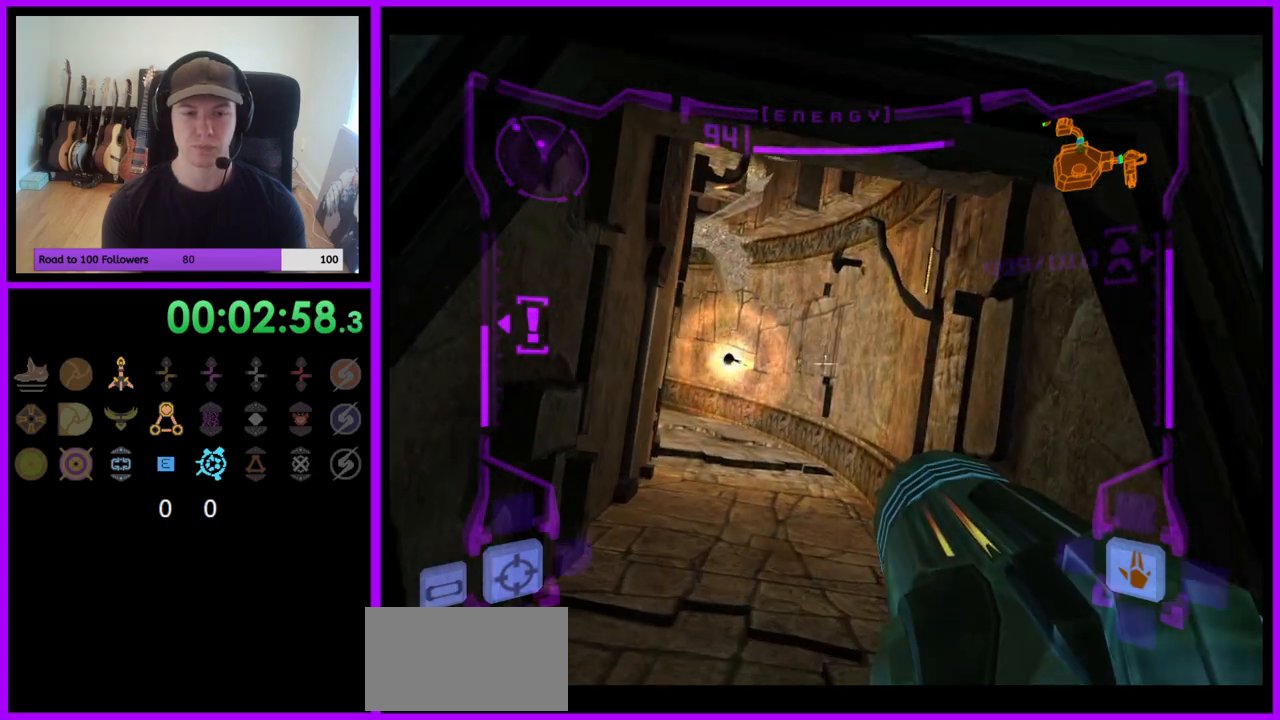
{"buttons": ["L1"], "left_stick": "up", "right_stick": "center", "events": [[233, "L1", "up"], [317, "L1", "down"], [417, "A", "down"], [500, "A", "up"]]}
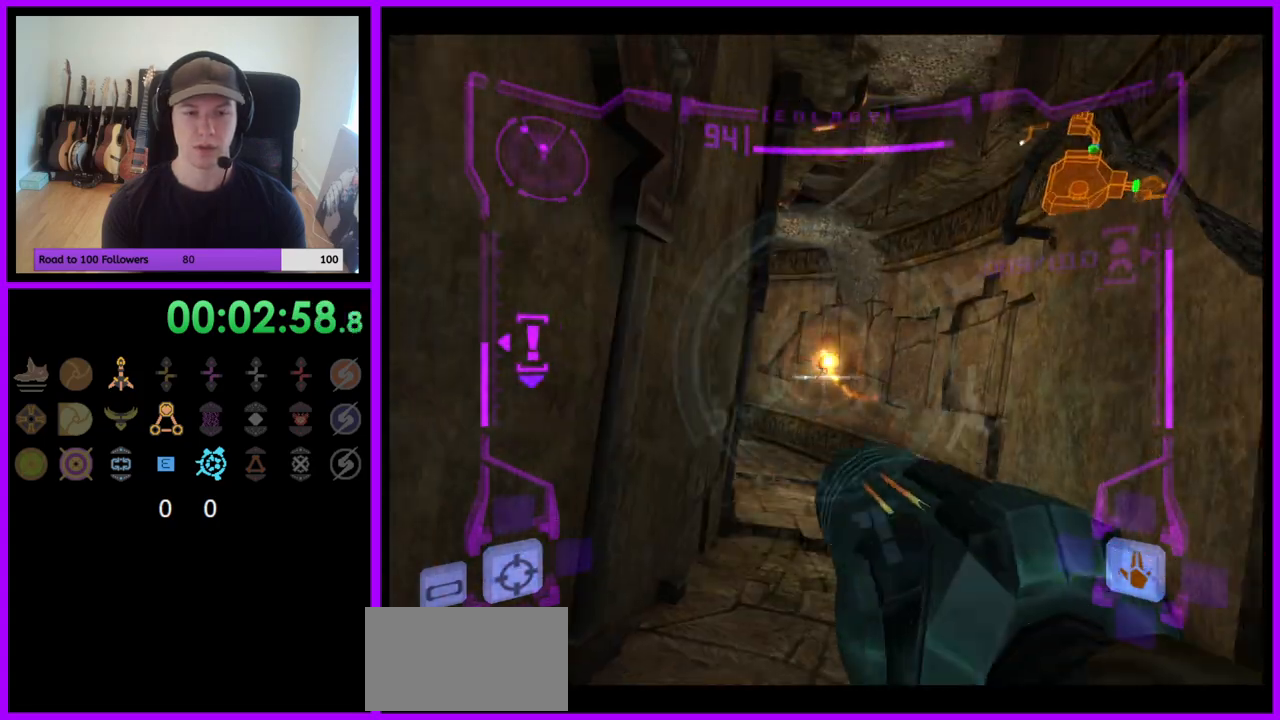
{"buttons": ["L1"], "left_stick": "up", "right_stick": "center", "events": [[67, "A", "down"], [133, "A", "up"], [200, "A", "down"], [300, "A", "up"], [350, "A", "down"], [417, "A", "up"]]}
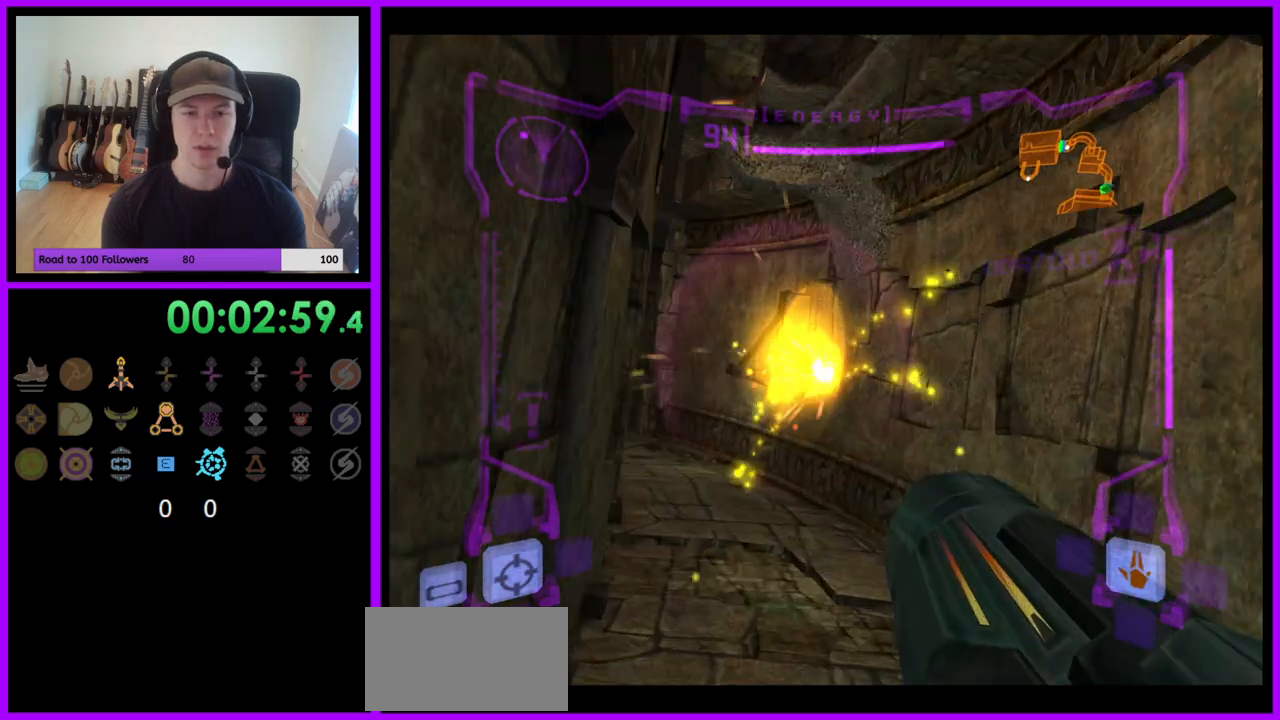
{"buttons": [], "left_stick": "up-left", "right_stick": "center", "events": [[133, "B", "down"], [233, "B", "up"], [300, "L1", "up"], [333, "left_stick", "up-left"]]}
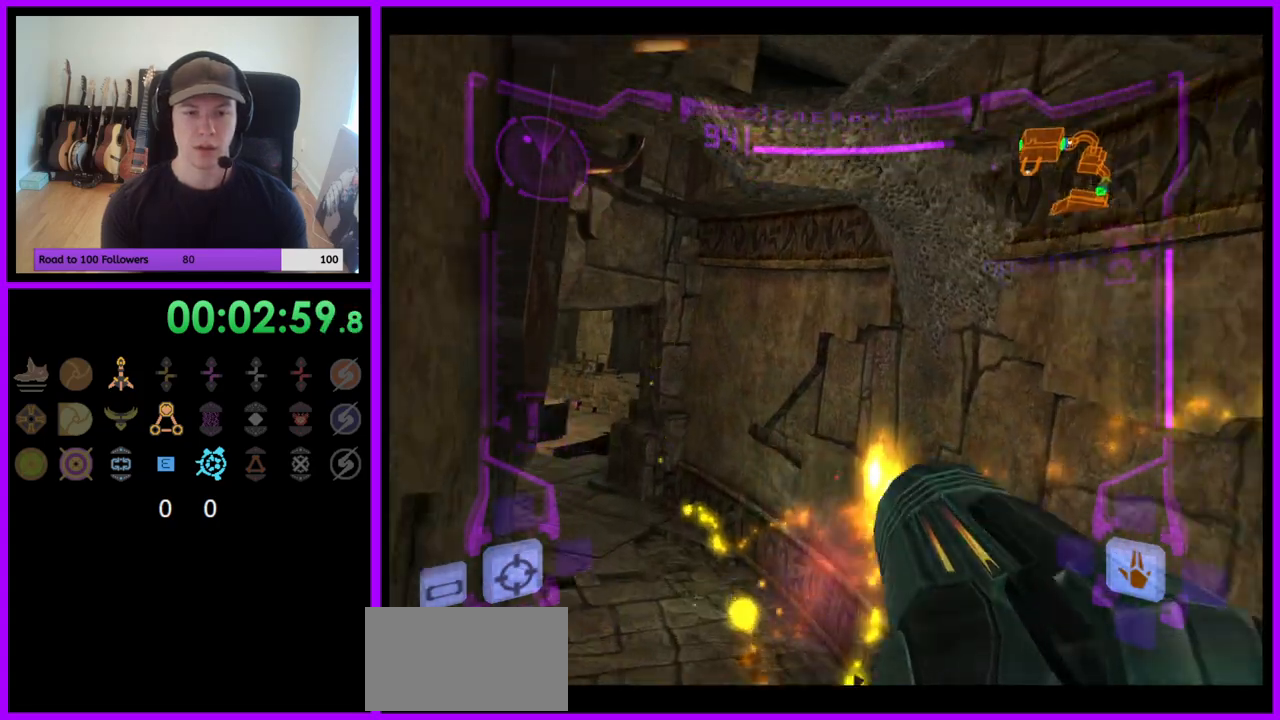
{"buttons": ["L1"], "left_stick": "up-left", "right_stick": "center", "events": [[167, "left_stick", "up"], [417, "left_stick", "up-left"], [433, "L1", "down"]]}
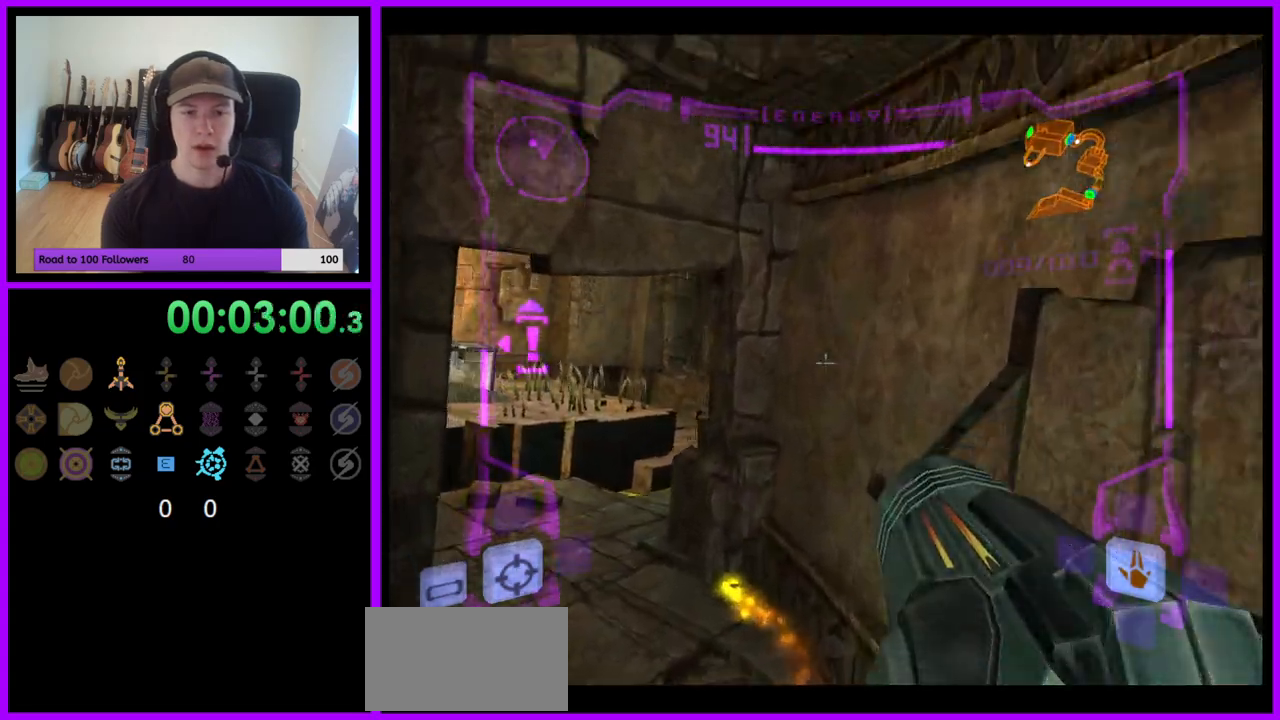
{"buttons": ["L1"], "left_stick": "up-left", "right_stick": "center", "events": []}
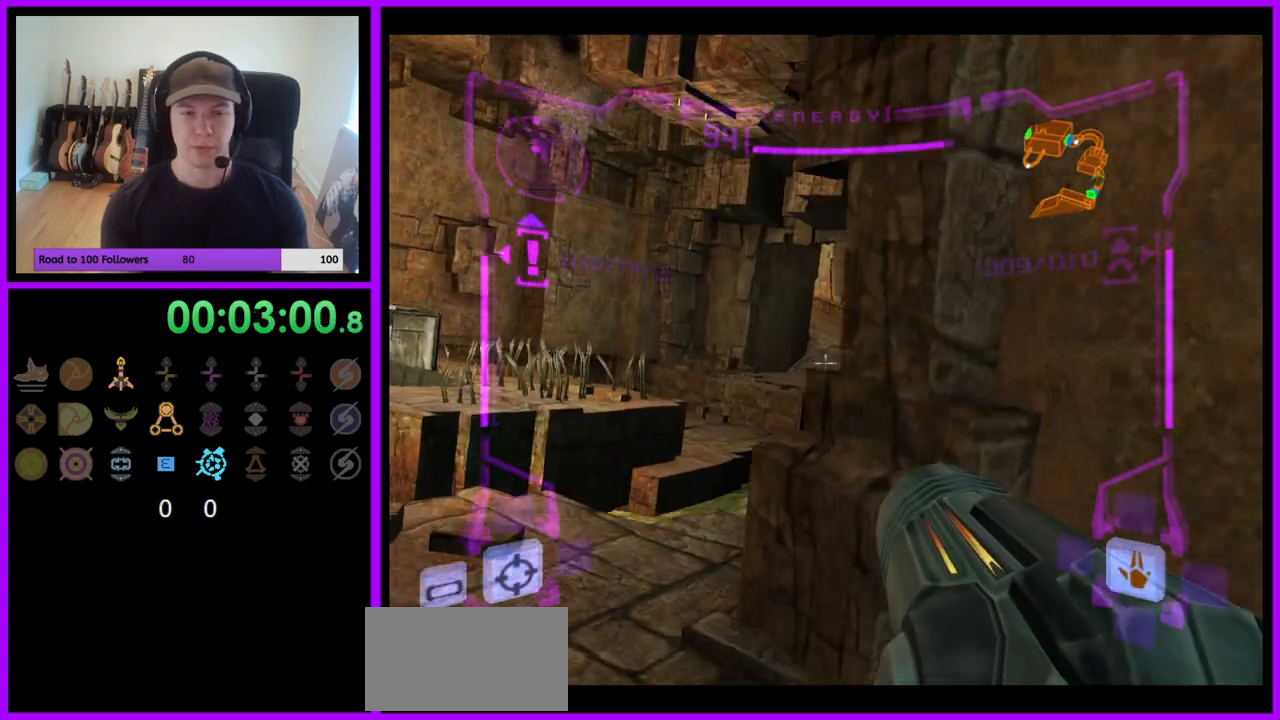
{"buttons": ["L1"], "left_stick": "up", "right_stick": "center", "events": [[167, "Z", "down"], [267, "Z", "up"], [450, "left_stick", "up"]]}
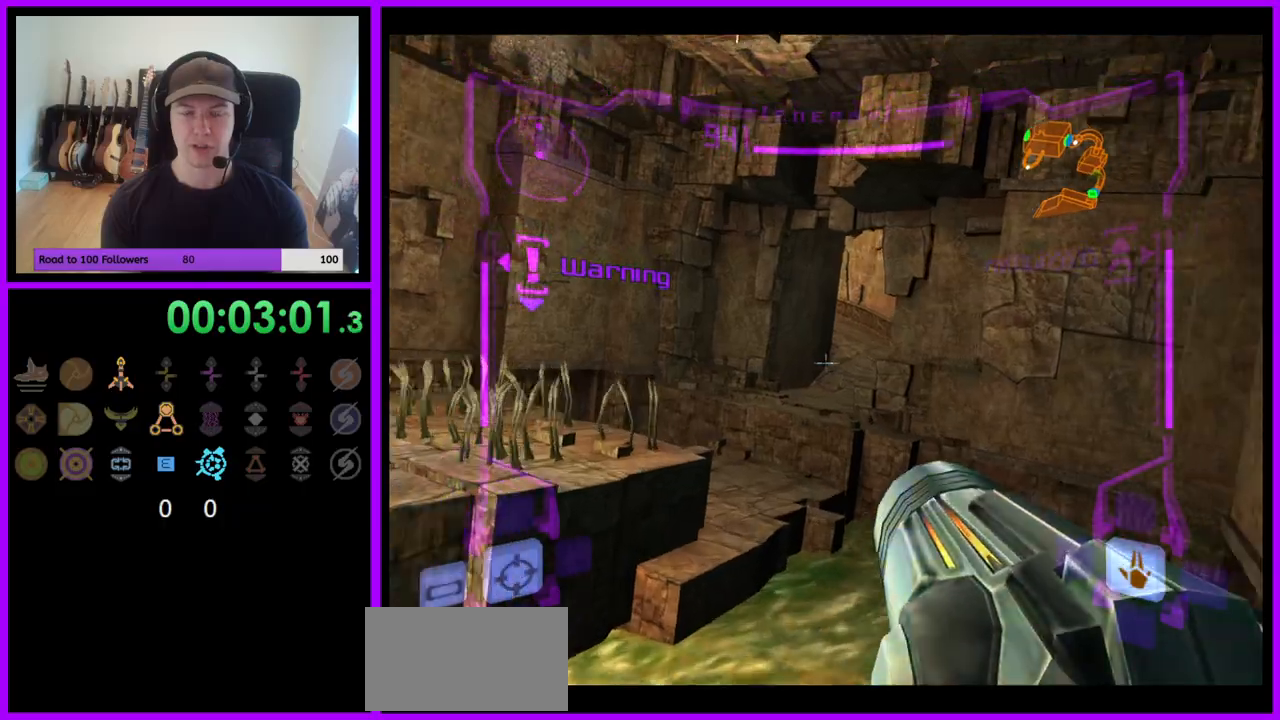
{"buttons": [], "left_stick": "up", "right_stick": "center", "events": [[33, "B", "down"], [133, "B", "up"], [317, "L1", "up"]]}
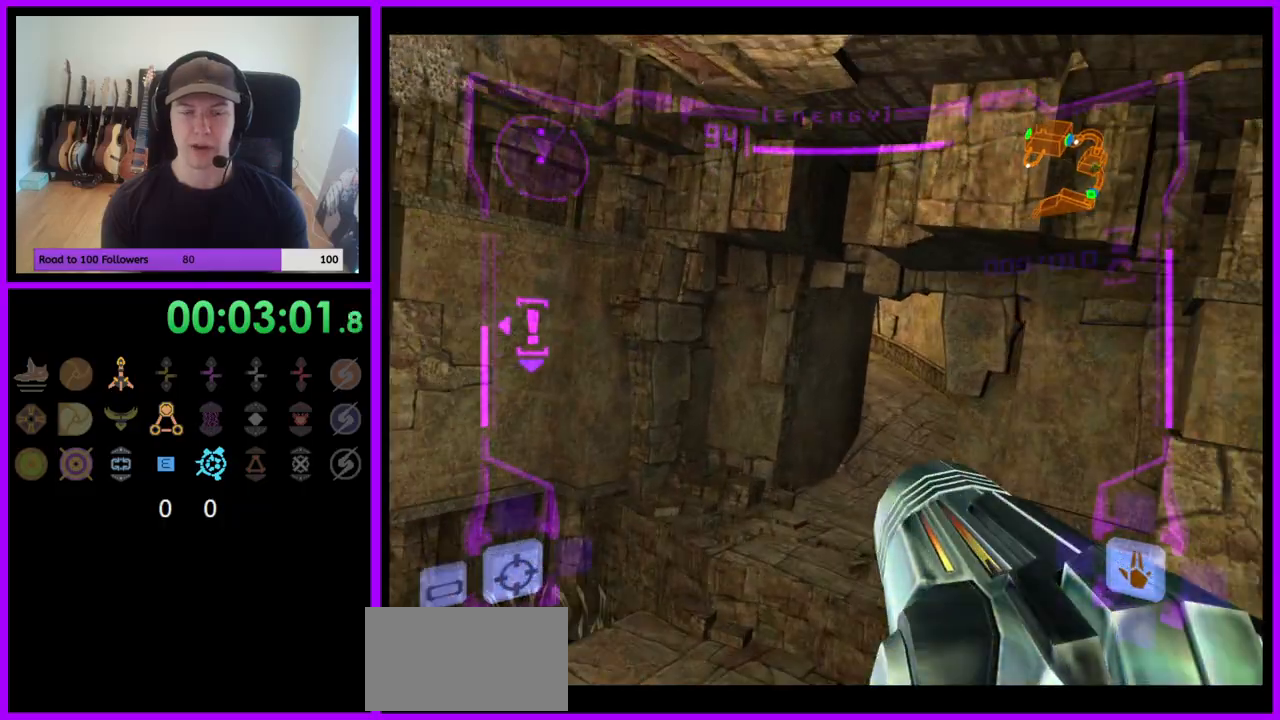
{"buttons": [], "left_stick": "up", "right_stick": "center", "events": []}
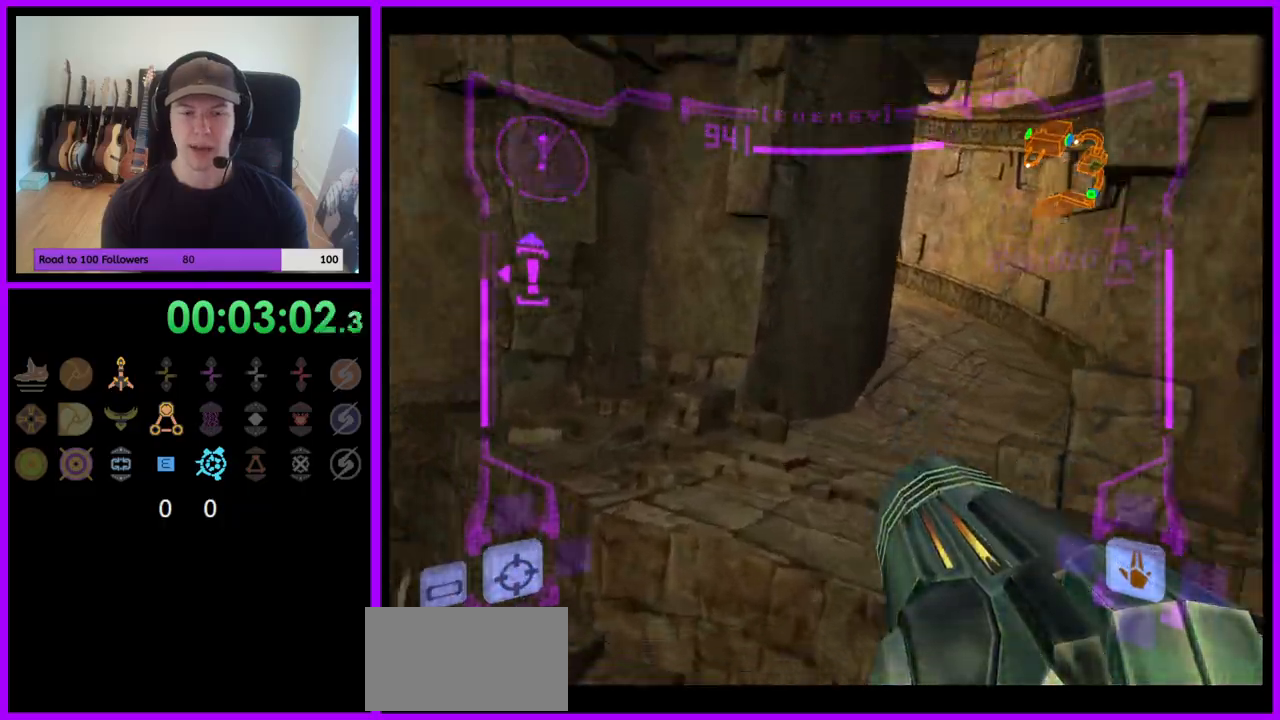
{"buttons": ["L1"], "left_stick": "up-right", "right_stick": "center", "events": [[100, "L1", "down"], [133, "B", "down"], [200, "B", "up"], [217, "left_stick", "up-right"]]}
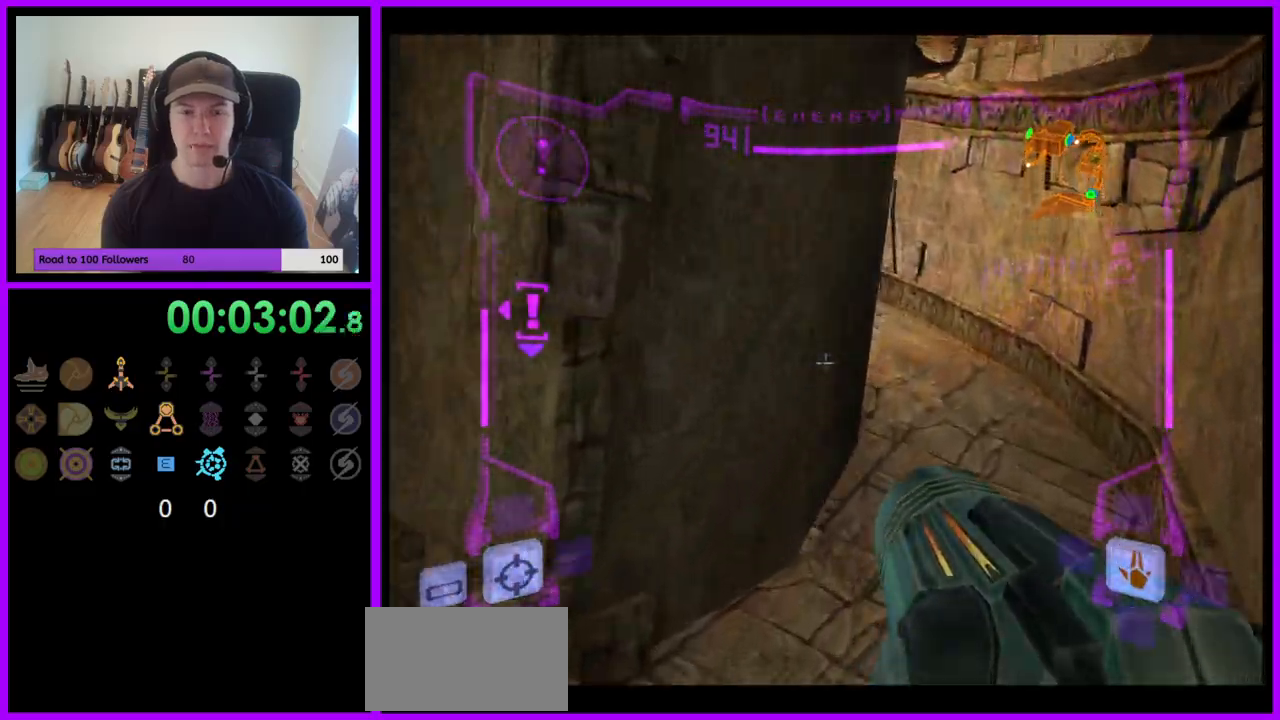
{"buttons": ["L1"], "left_stick": "up-right", "right_stick": "center", "events": []}